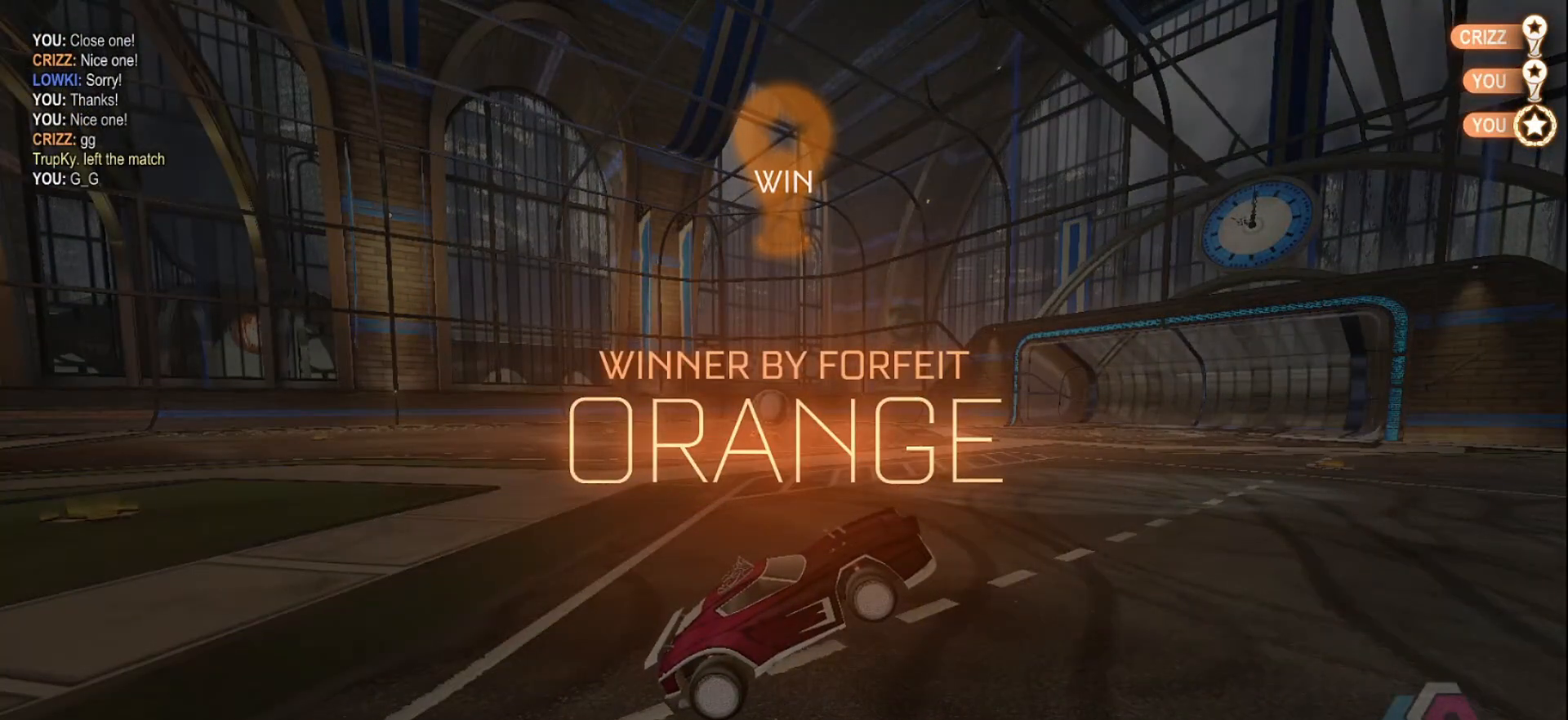
Gameplay with a controller (Xbox layout); each line is a JSON object with the inputs held at the frame after it. "events" lists button and stick changes between this image and that frame as [ms after this image, input, new state], when the widget could be followed in between. Not read: L3 R3.
{"buttons": [], "left_stick": "center", "right_stick": "center", "events": []}
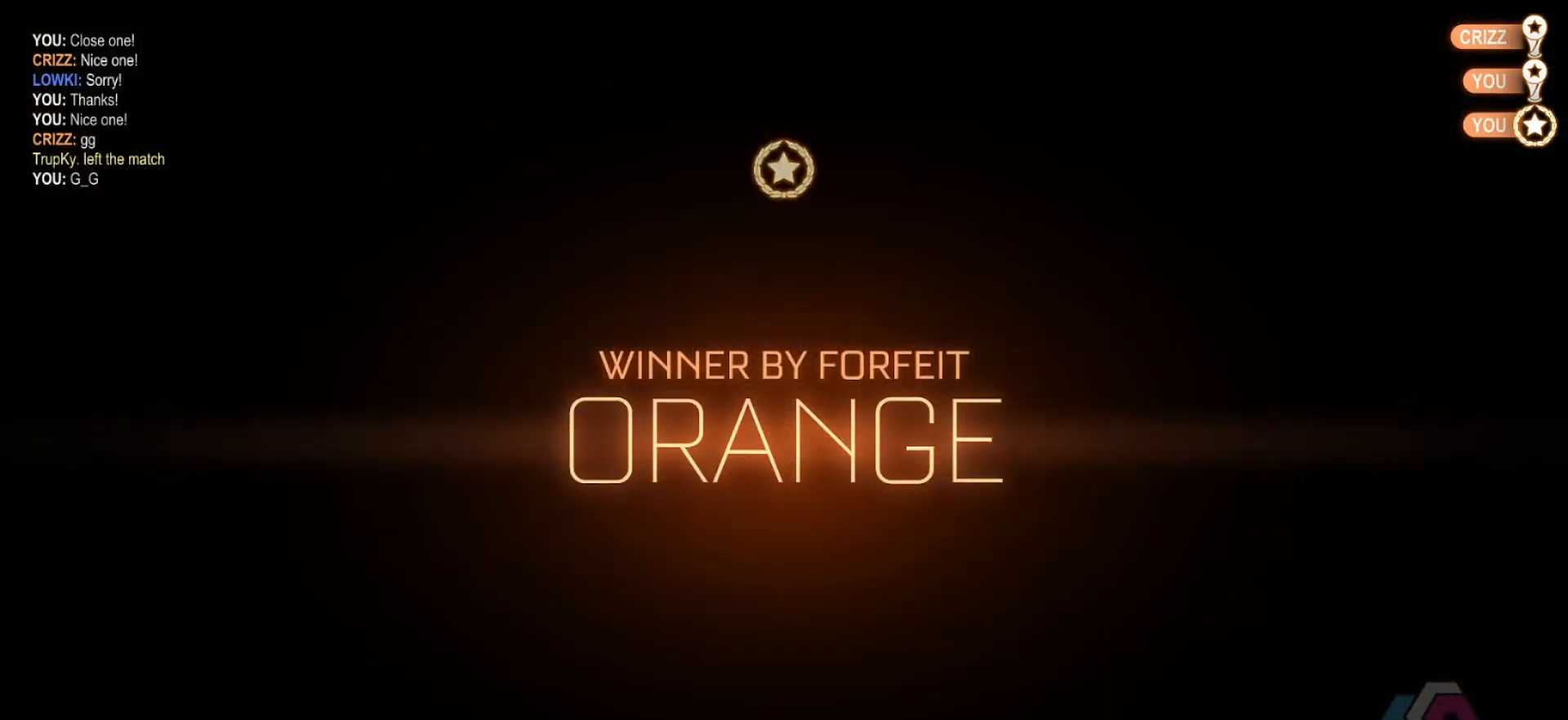
{"buttons": [], "left_stick": "center", "right_stick": "center", "events": []}
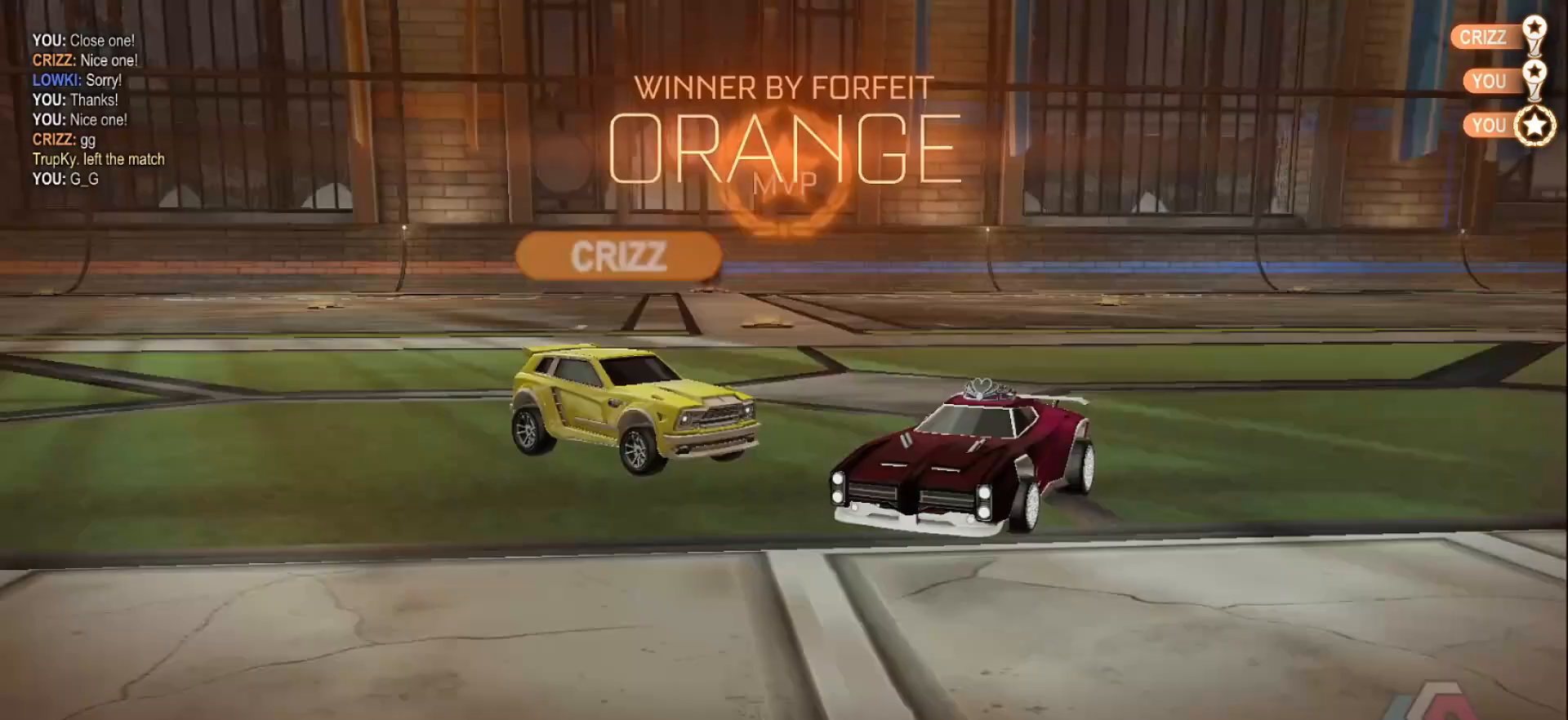
{"buttons": [], "left_stick": "center", "right_stick": "center", "events": []}
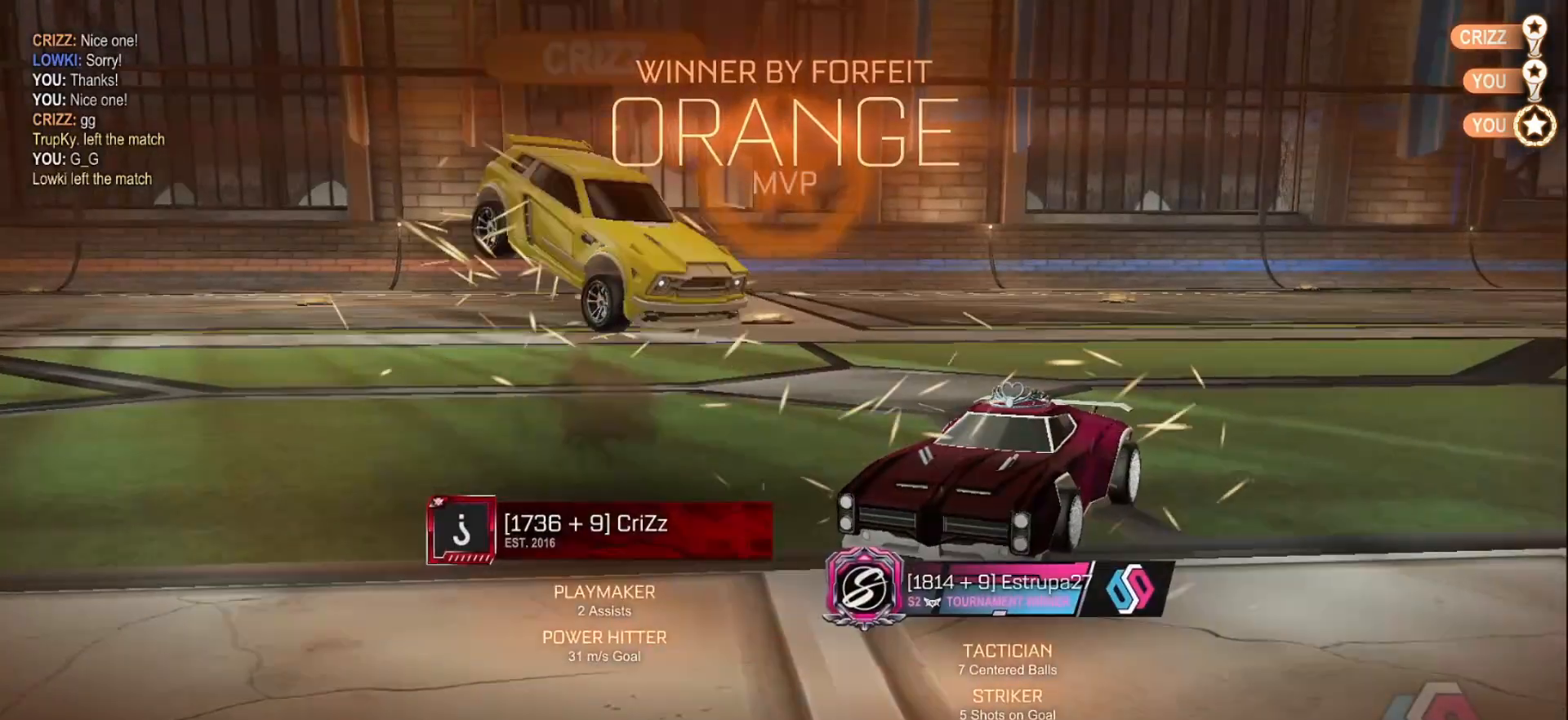
{"buttons": [], "left_stick": "center", "right_stick": "center", "events": []}
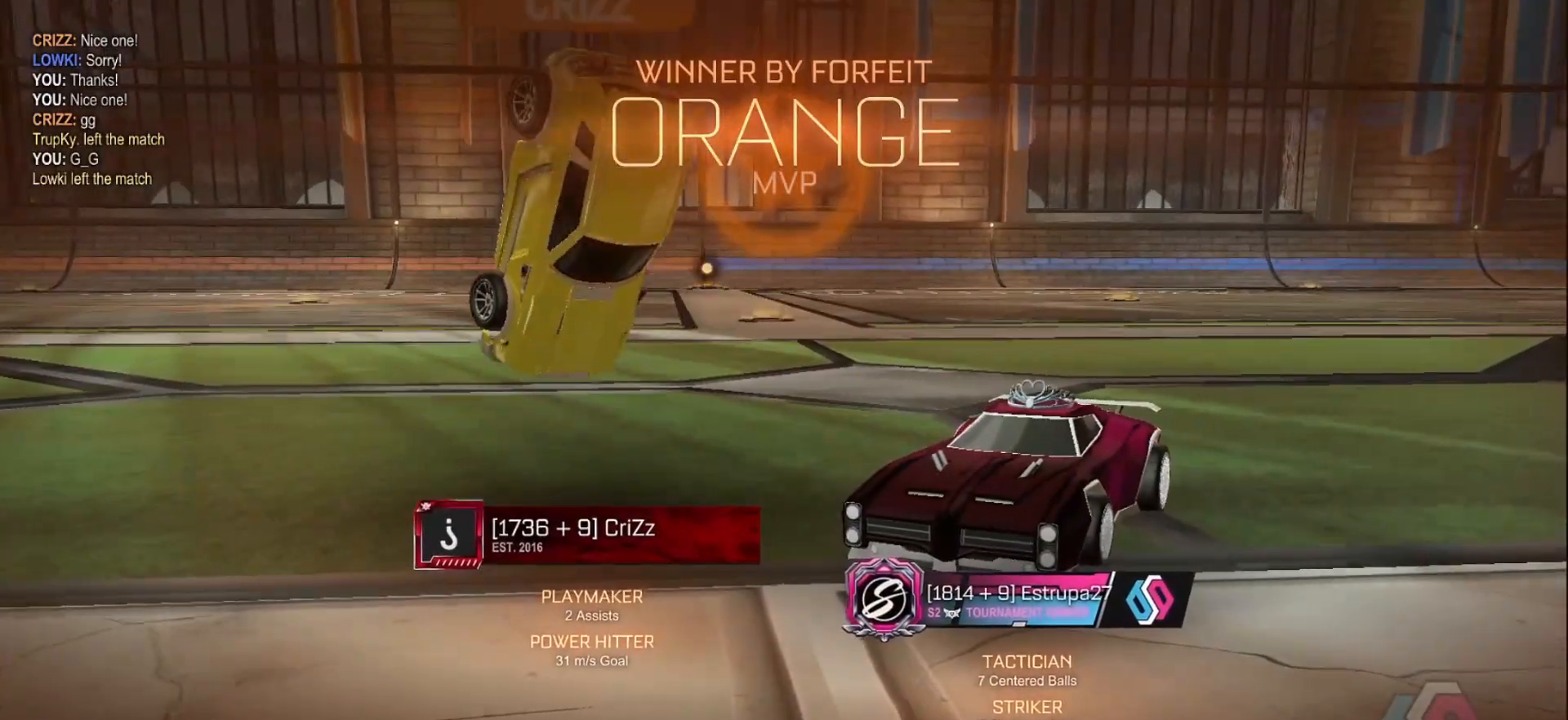
{"buttons": [], "left_stick": "down", "right_stick": "center", "events": [[333, "left_stick", "down"], [383, "A", "down"], [483, "A", "up"]]}
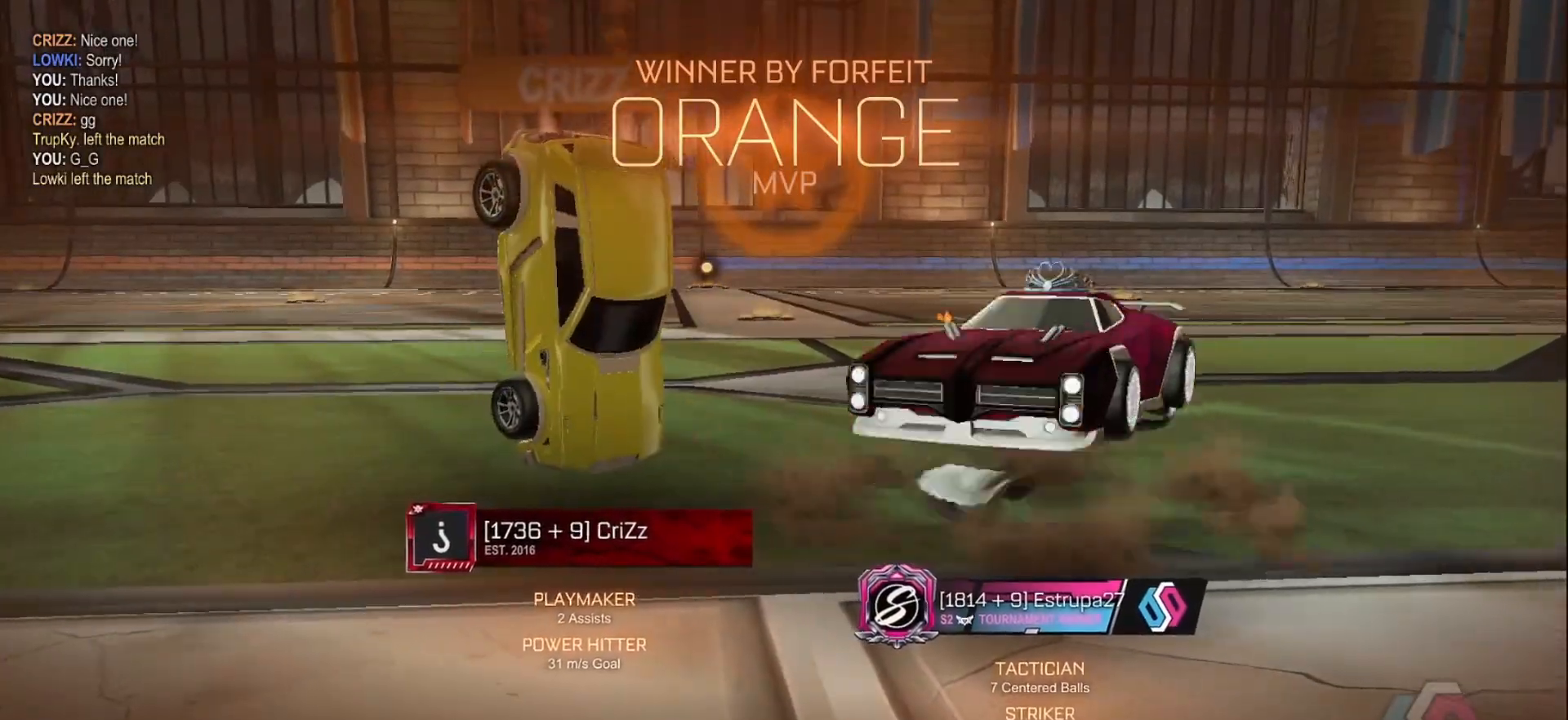
{"buttons": ["X"], "left_stick": "right", "right_stick": "center", "events": [[17, "X", "down"], [200, "left_stick", "right"]]}
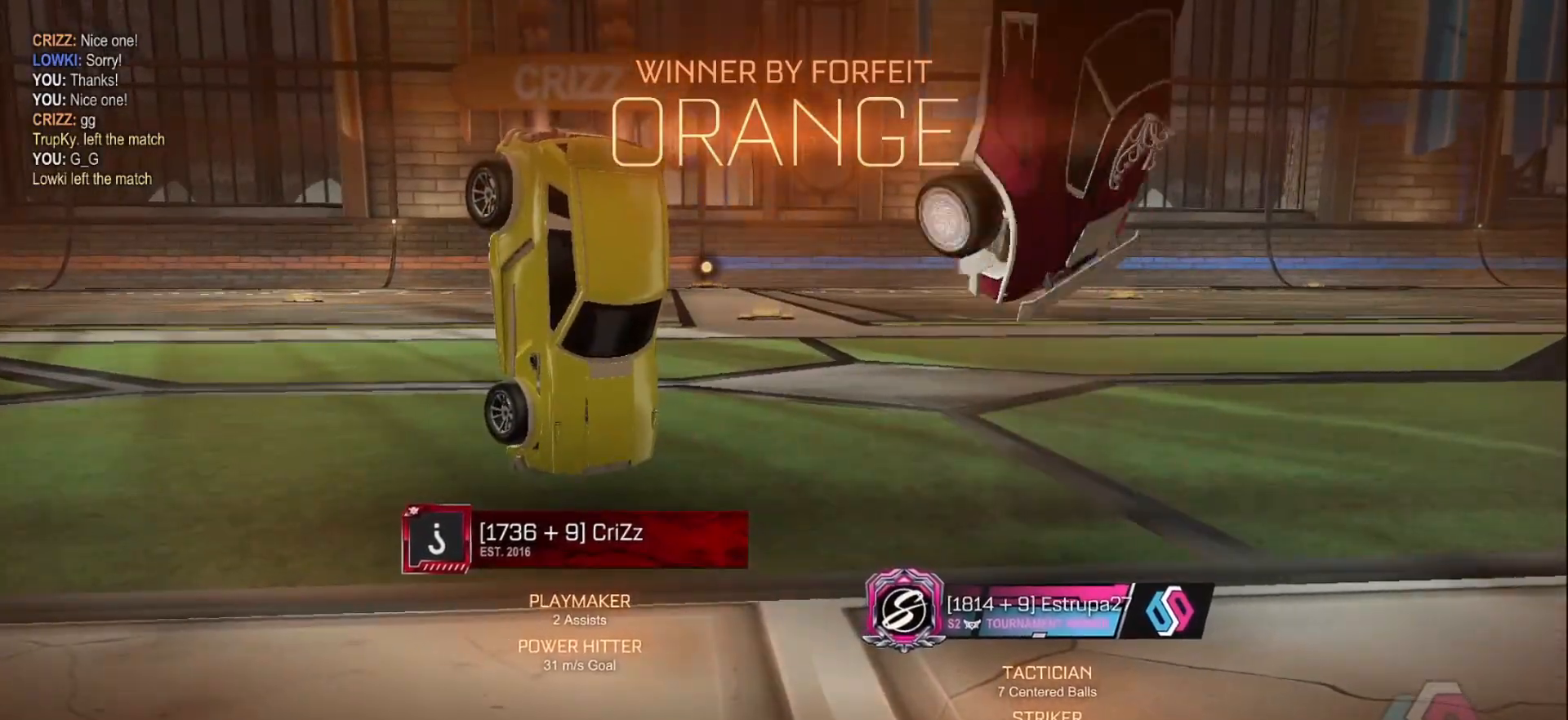
{"buttons": ["X", "L1"], "left_stick": "up-left", "right_stick": "center", "events": [[33, "L1", "down"], [50, "left_stick", "down-left"], [283, "left_stick", "up-left"]]}
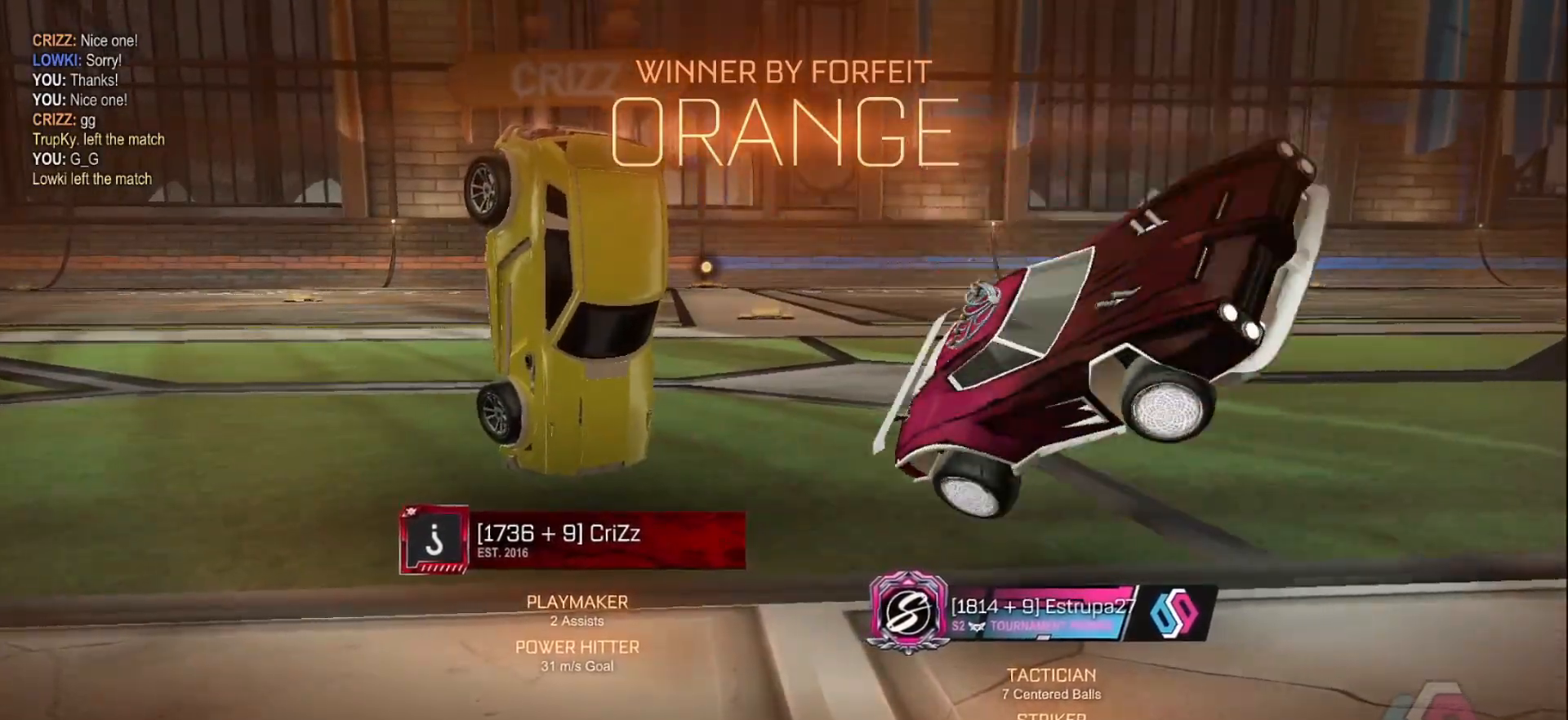
{"buttons": ["B", "X"], "left_stick": "right", "right_stick": "center", "events": [[50, "A", "down"], [50, "B", "down"], [200, "left_stick", "up"], [317, "A", "up"], [383, "L1", "up"], [400, "left_stick", "right"]]}
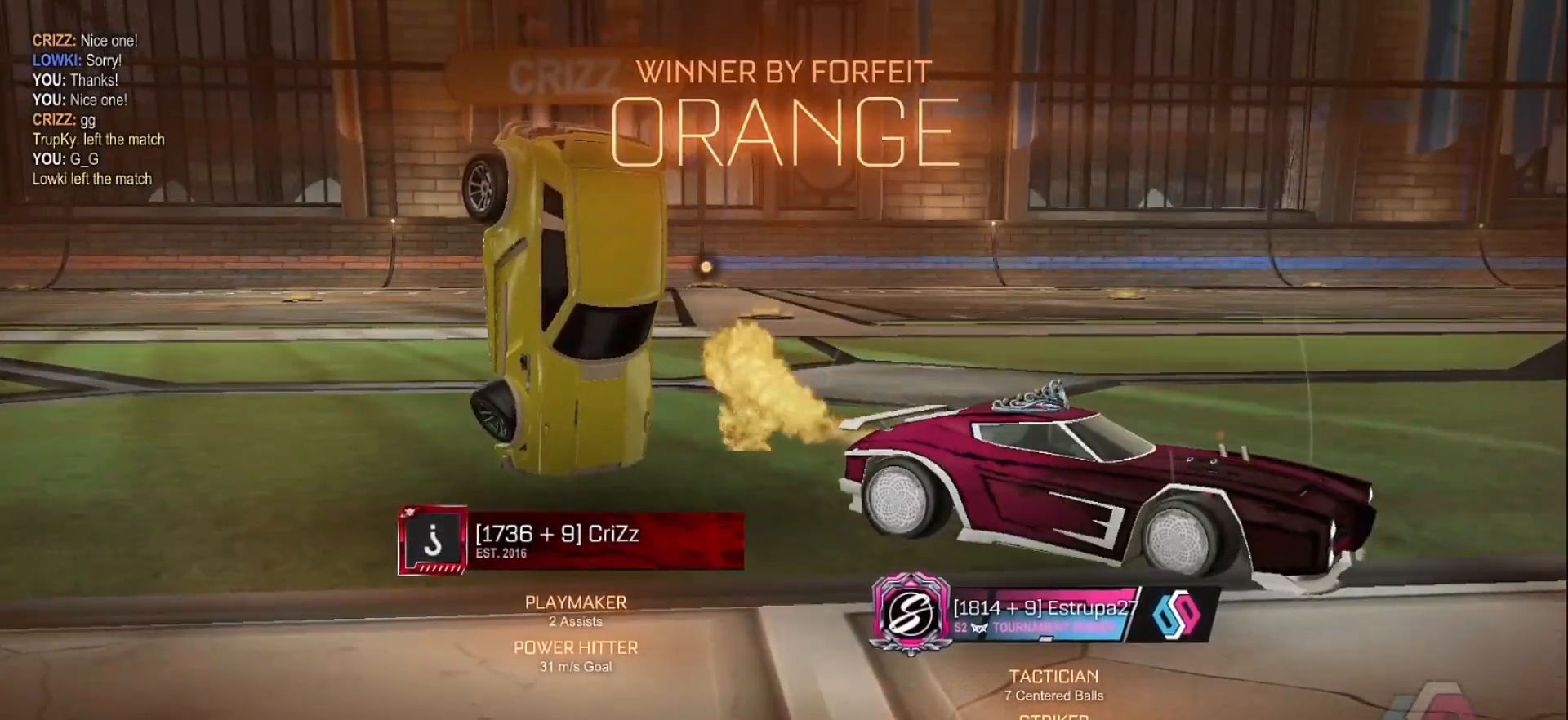
{"buttons": ["B", "X"], "left_stick": "right", "right_stick": "center", "events": []}
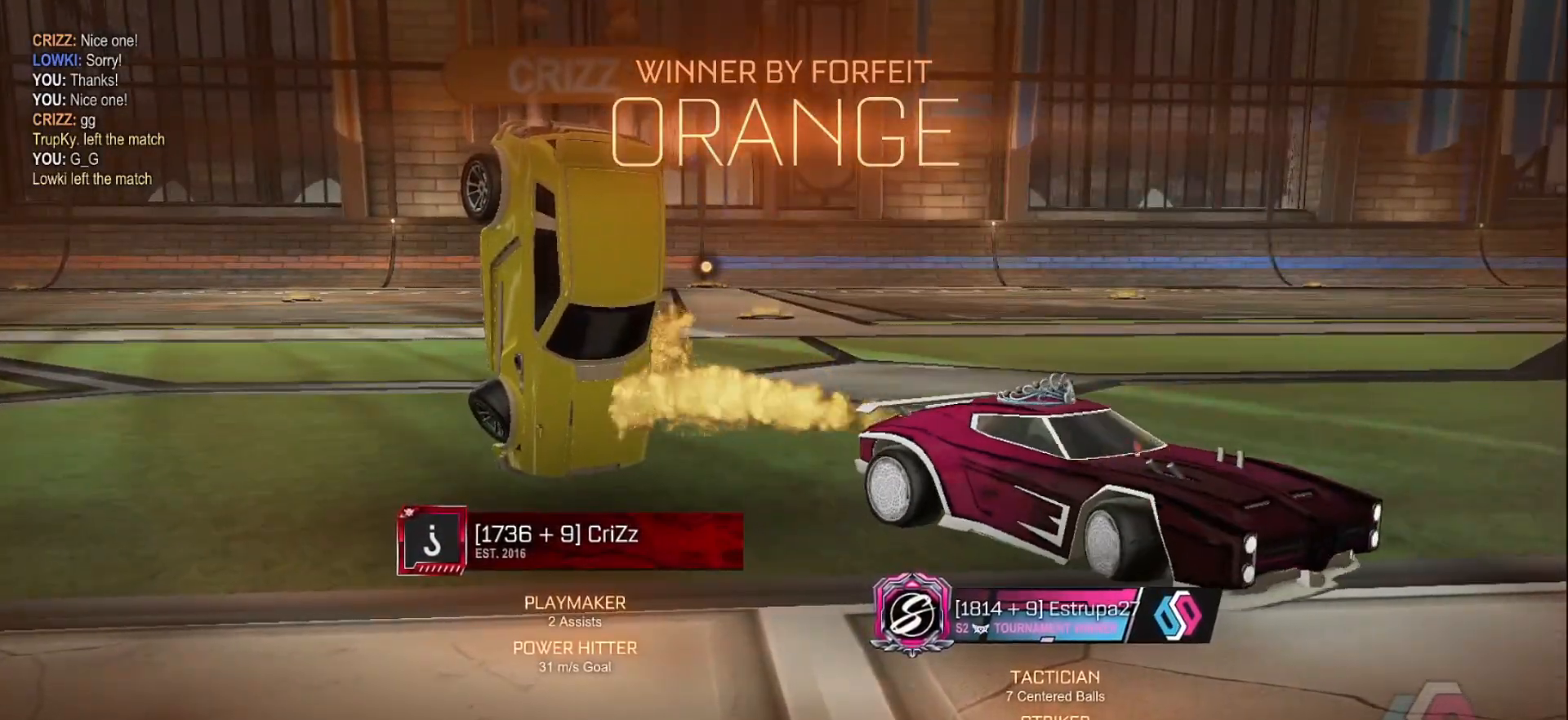
{"buttons": [], "left_stick": "center", "right_stick": "center", "events": [[200, "X", "up"], [267, "B", "up"], [267, "left_stick", "center"]]}
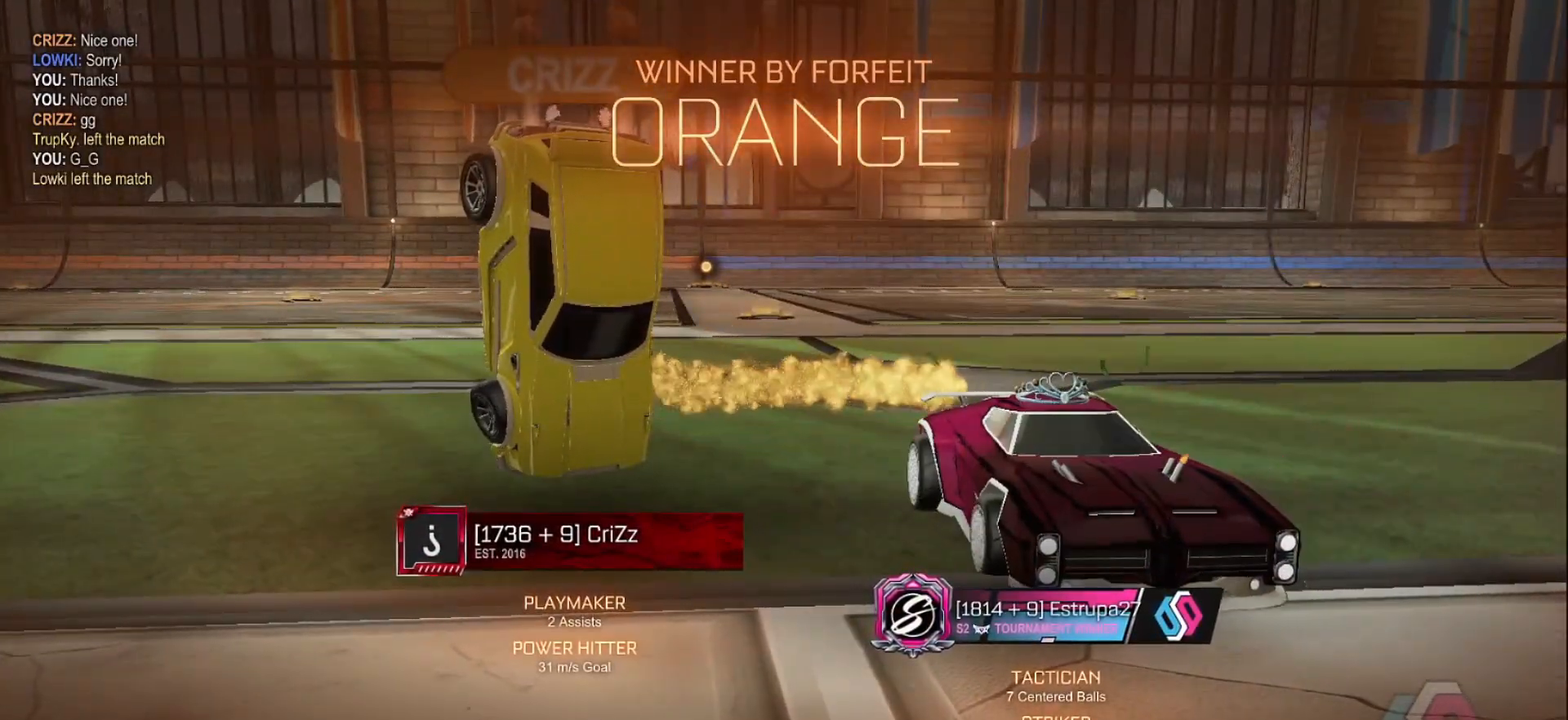
{"buttons": [], "left_stick": "center", "right_stick": "center", "events": []}
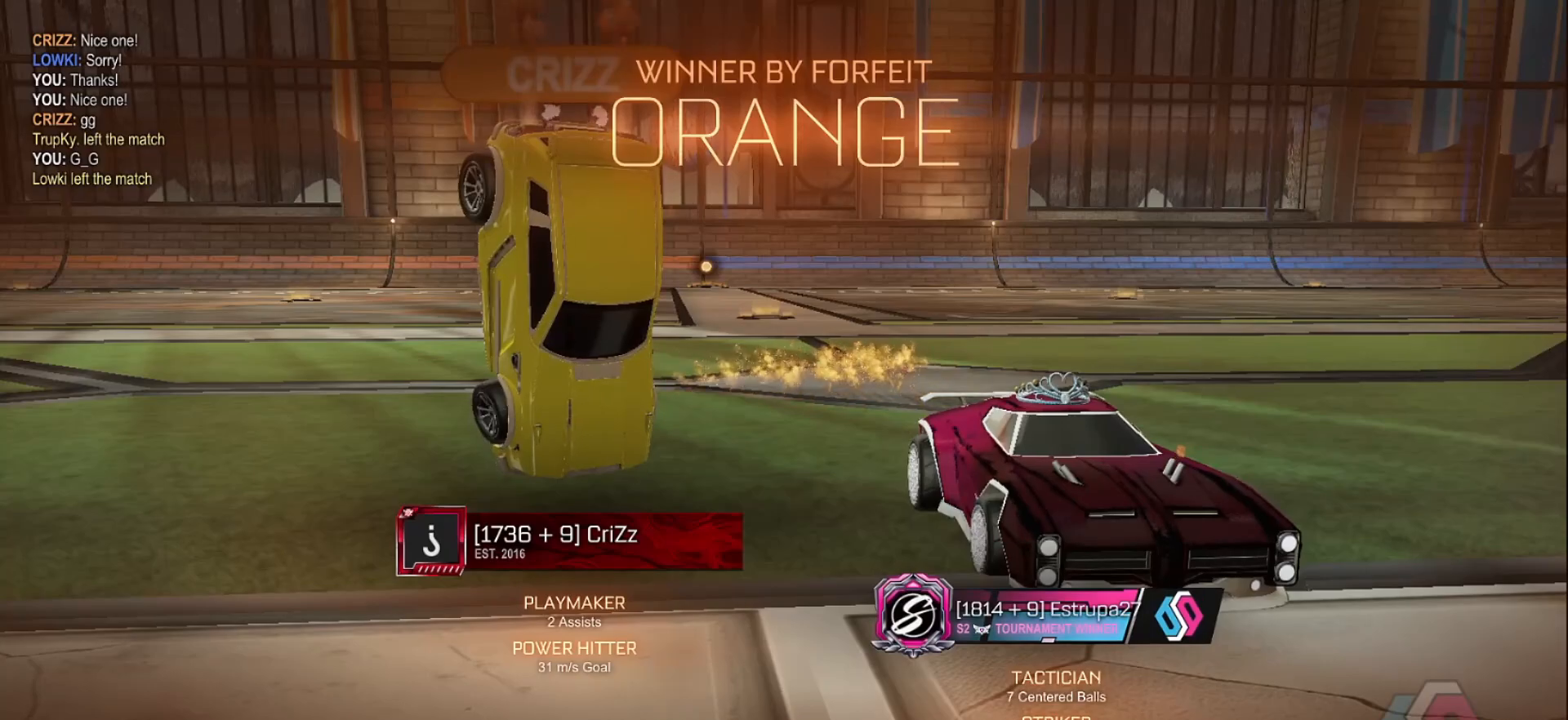
{"buttons": [], "left_stick": "center", "right_stick": "center", "events": []}
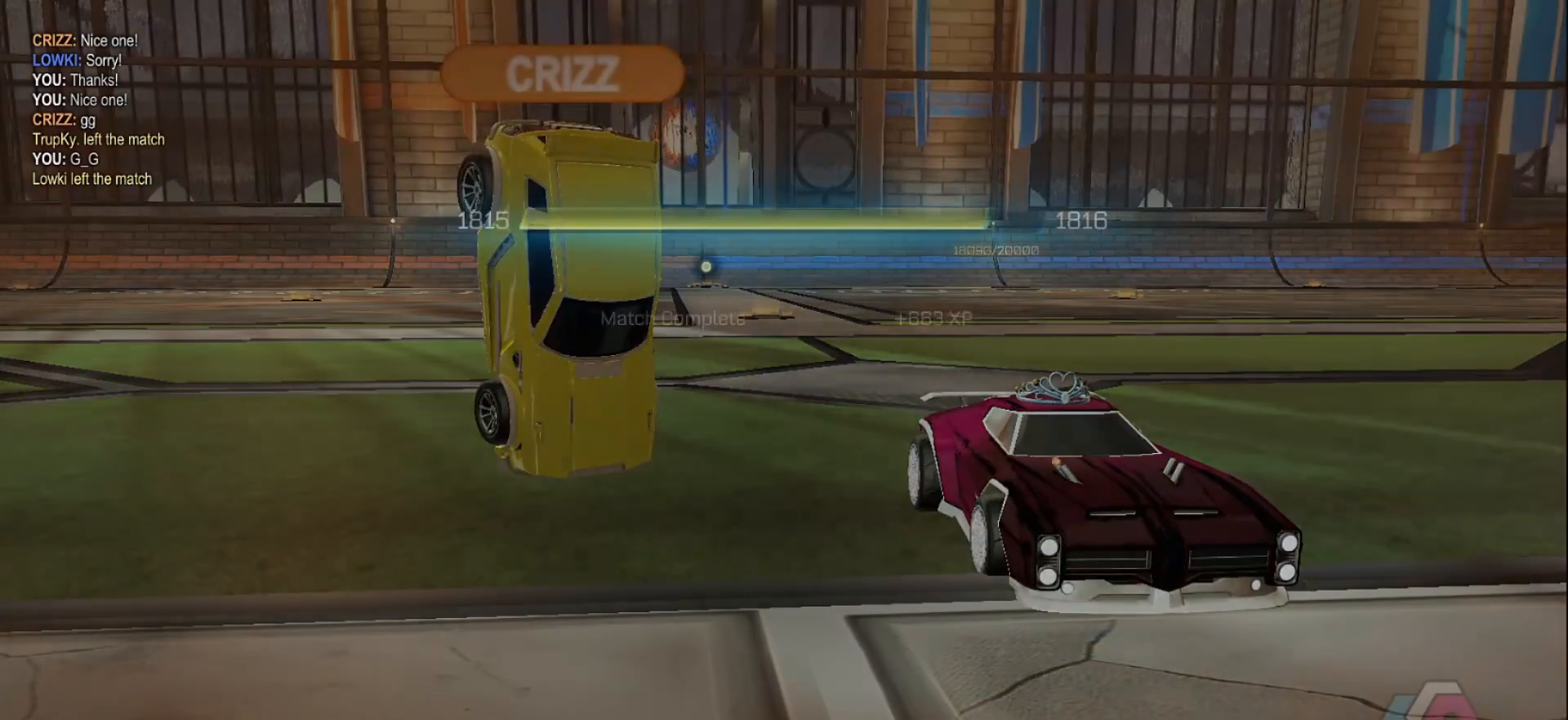
{"buttons": [], "left_stick": "center", "right_stick": "center", "events": []}
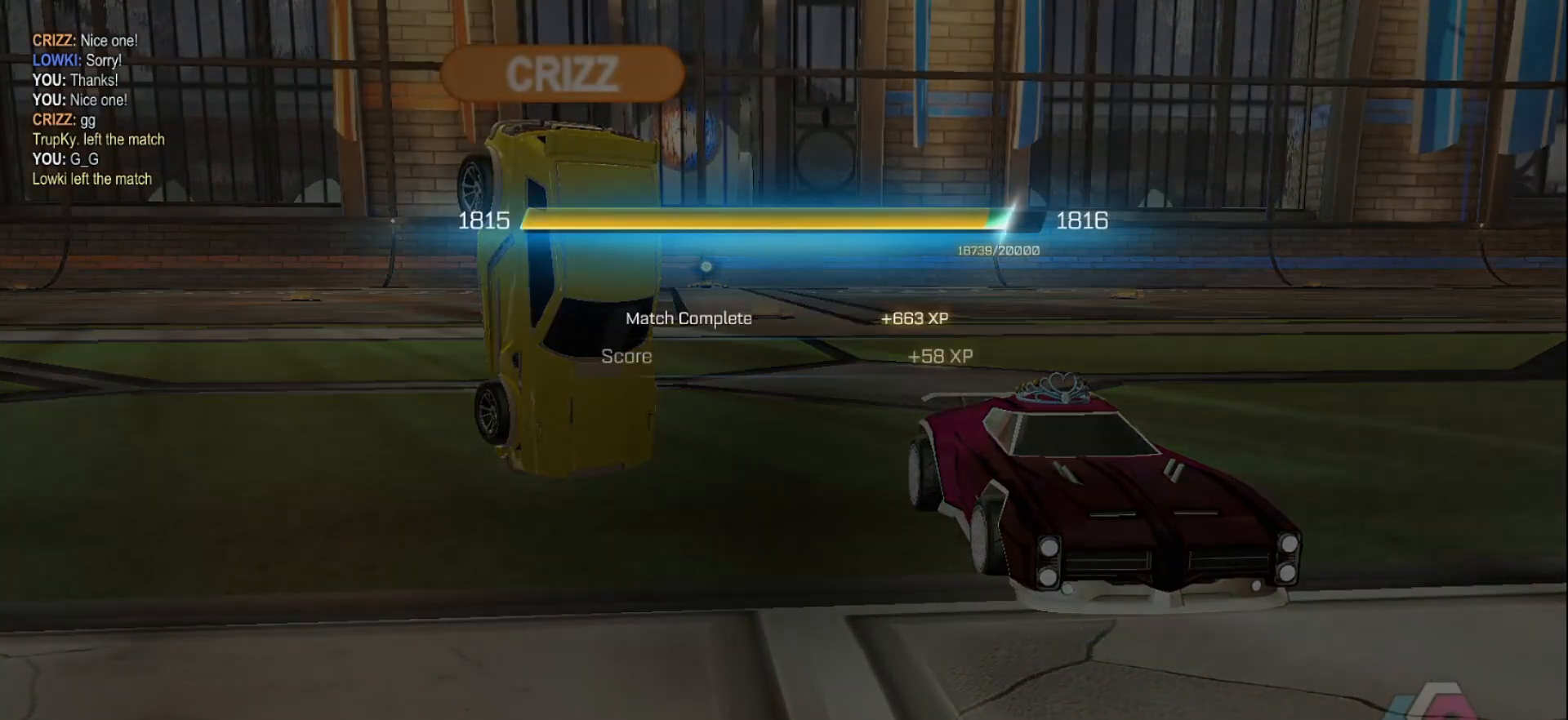
{"buttons": [], "left_stick": "center", "right_stick": "center", "events": []}
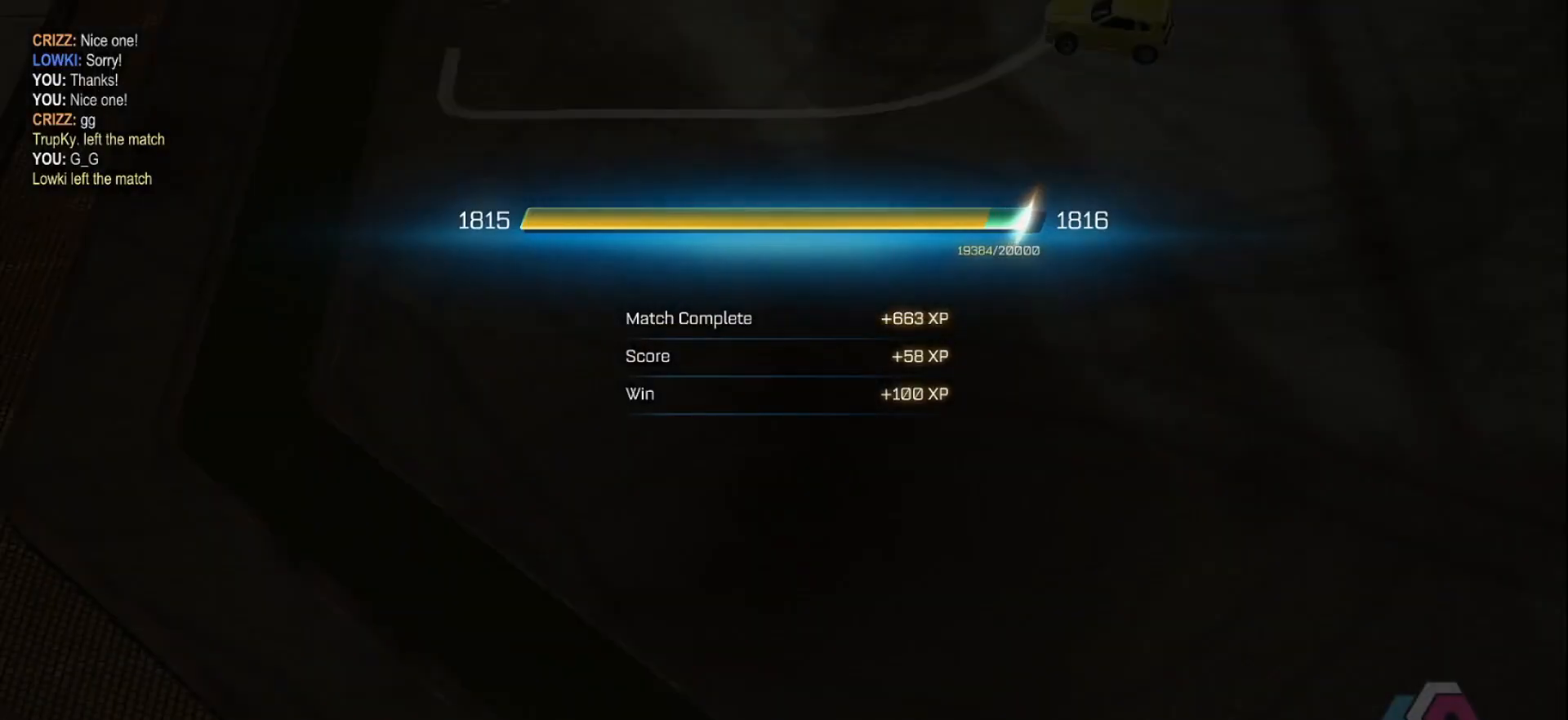
{"buttons": [], "left_stick": "center", "right_stick": "center", "events": []}
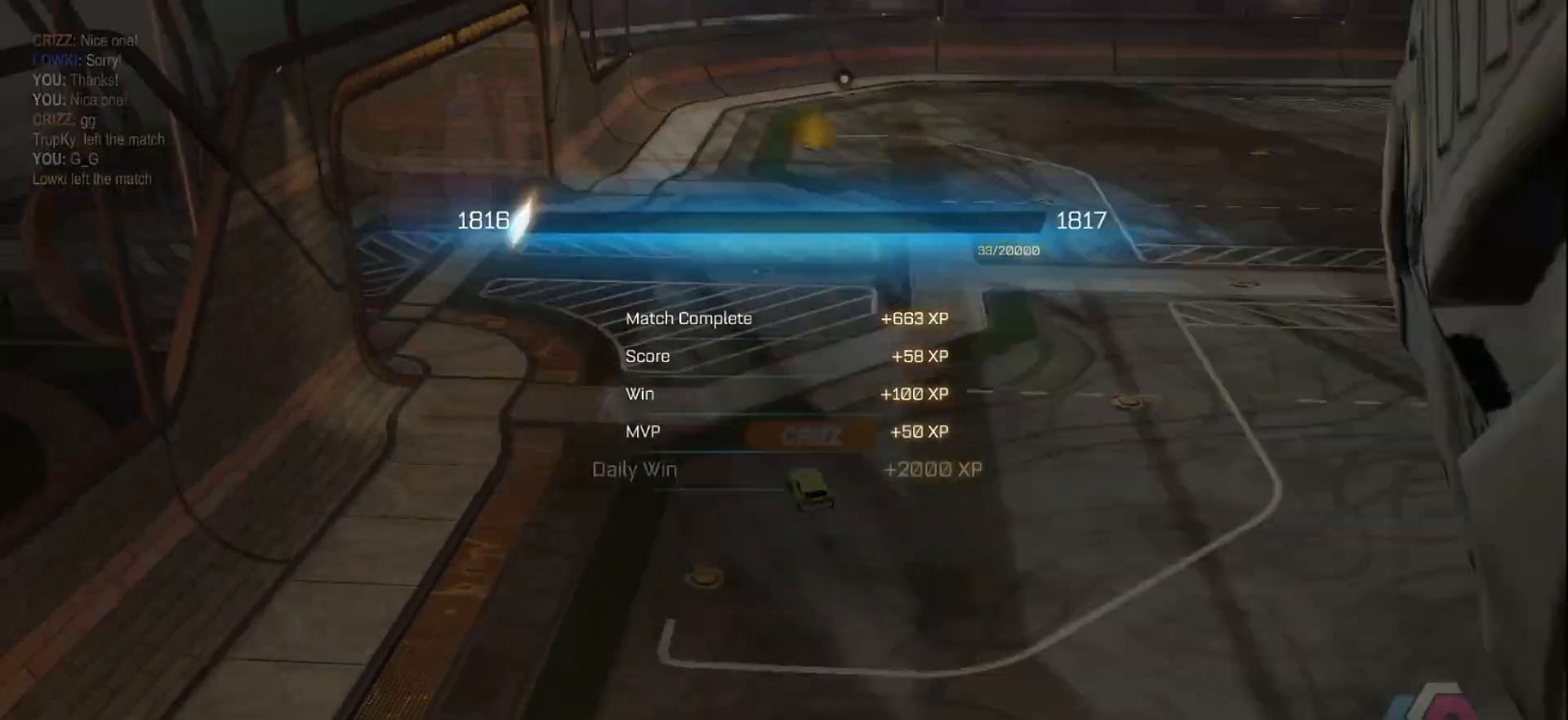
{"buttons": ["A"], "left_stick": "center", "right_stick": "center", "events": [[433, "A", "down"]]}
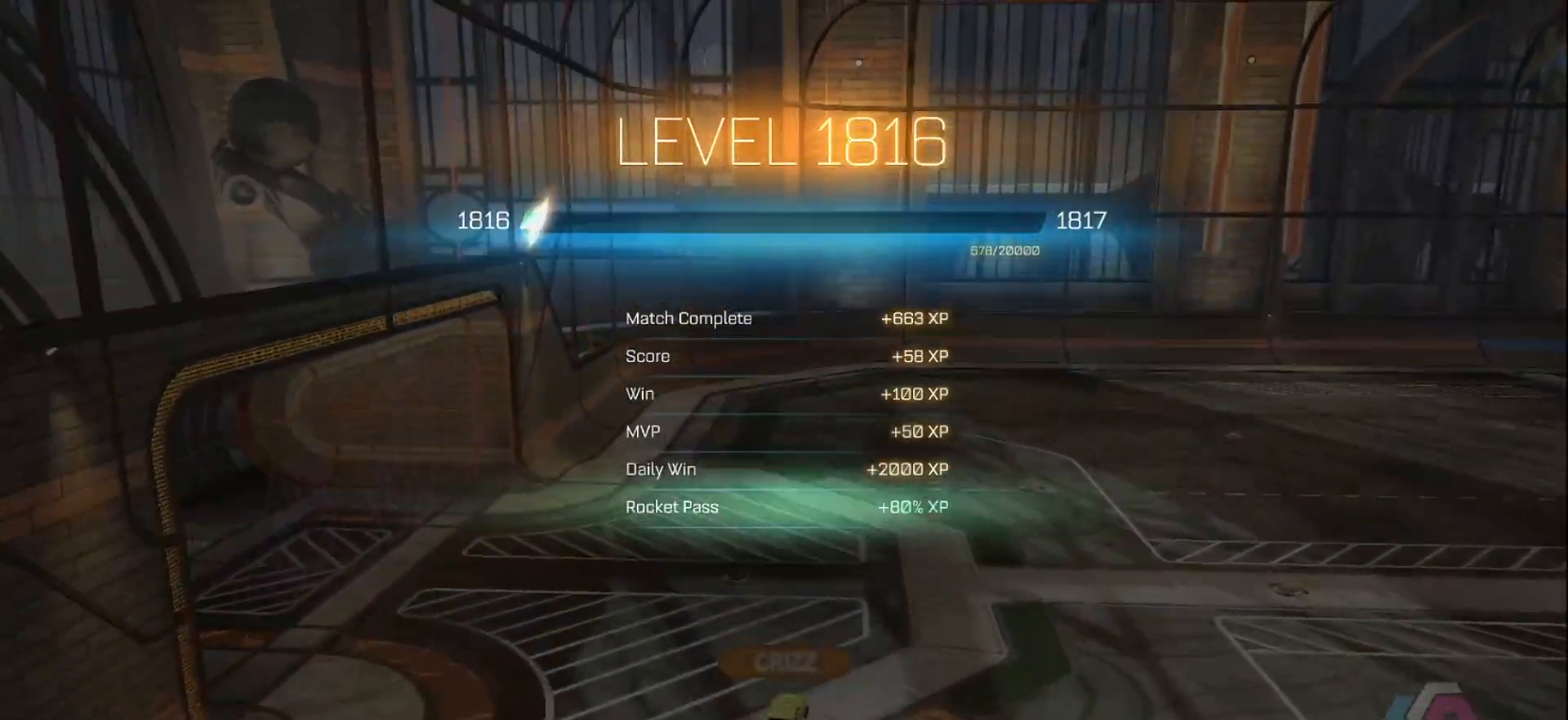
{"buttons": [], "left_stick": "center", "right_stick": "center", "events": [[33, "A", "up"]]}
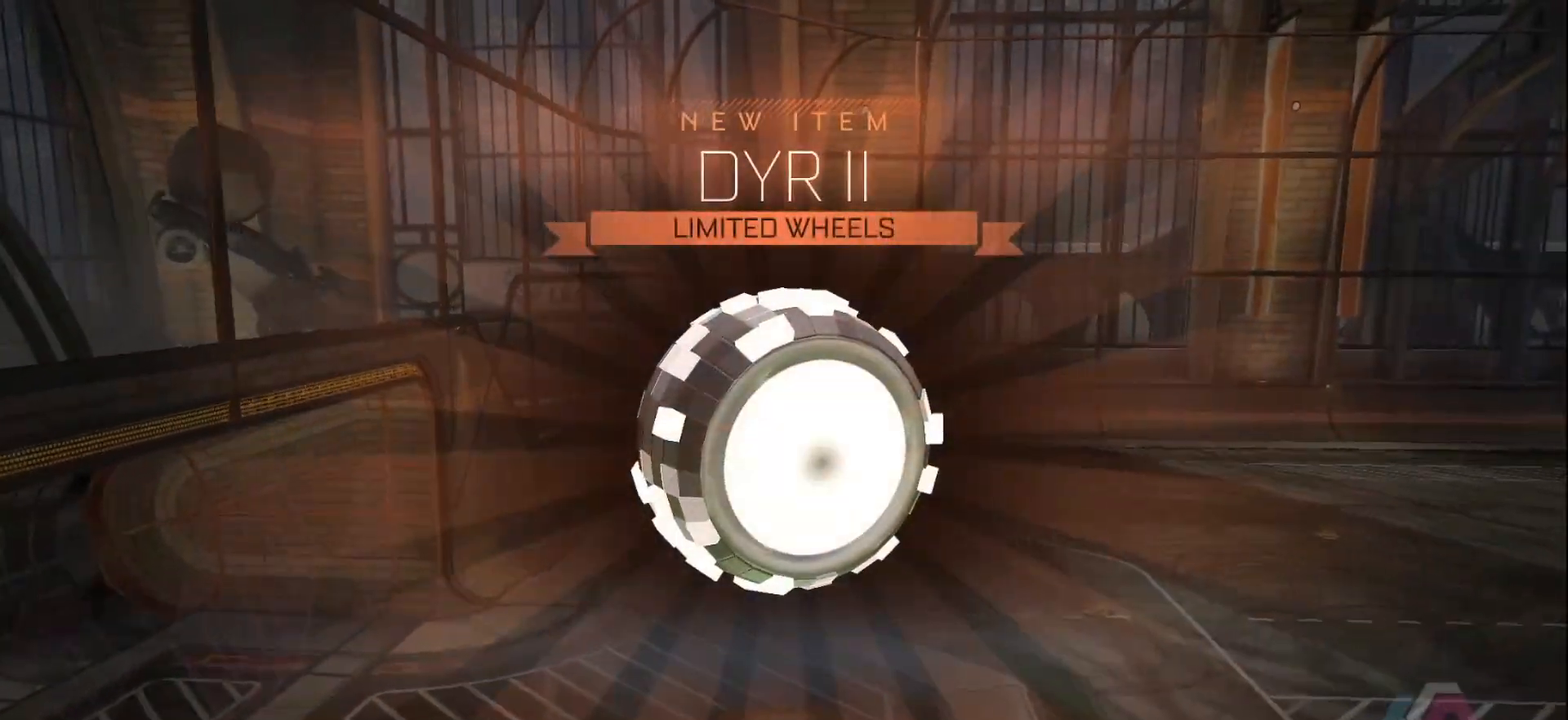
{"buttons": [], "left_stick": "center", "right_stick": "center", "events": []}
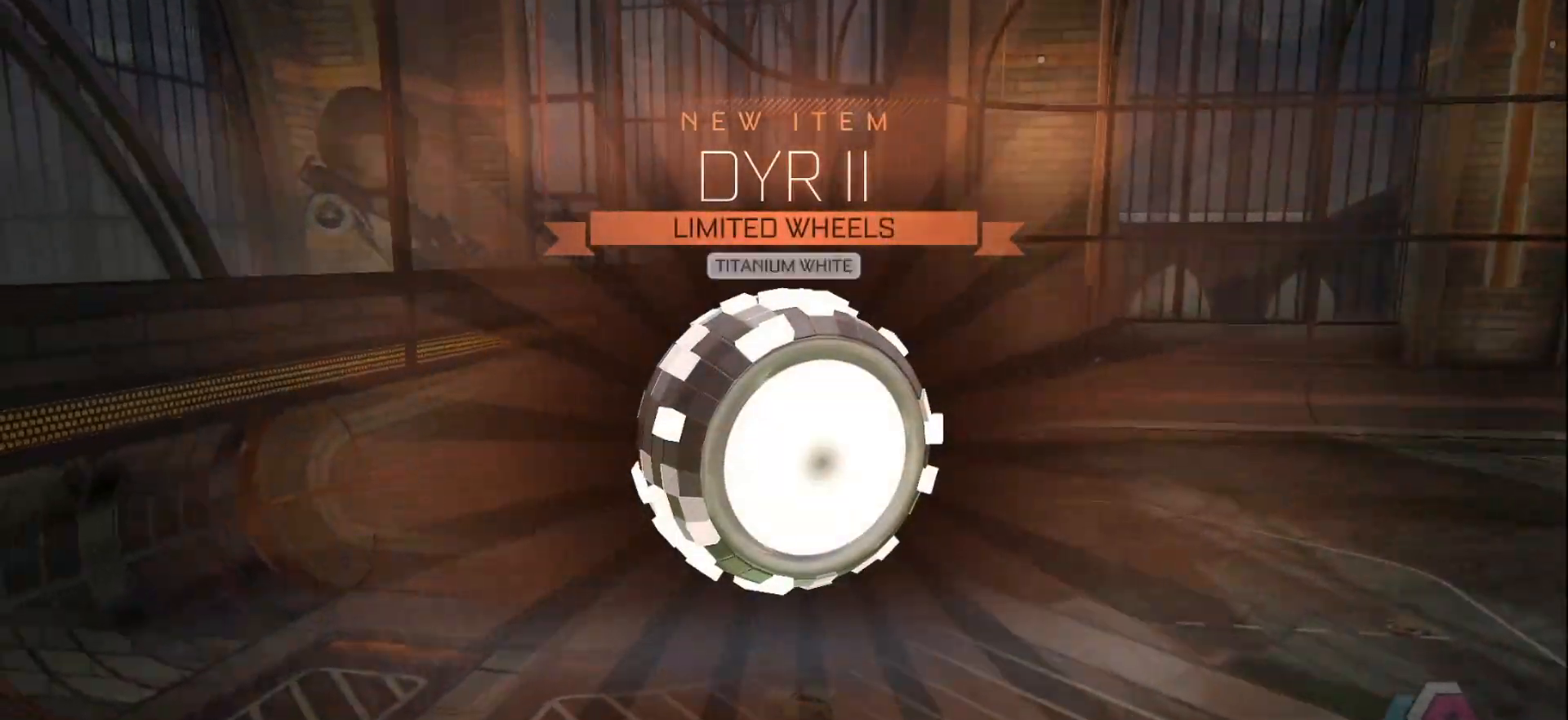
{"buttons": [], "left_stick": "center", "right_stick": "center", "events": []}
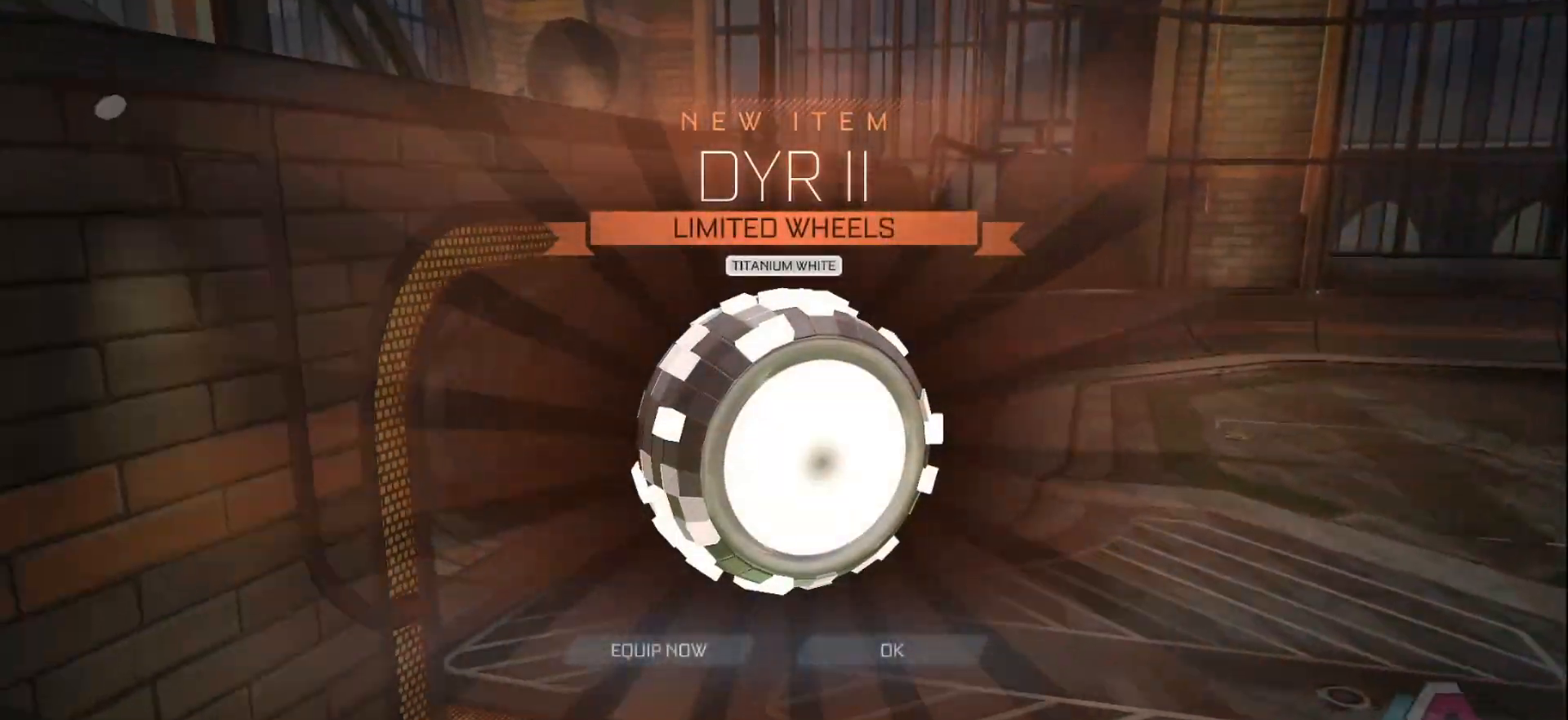
{"buttons": [], "left_stick": "center", "right_stick": "center", "events": [[433, "A", "down"], [483, "A", "up"]]}
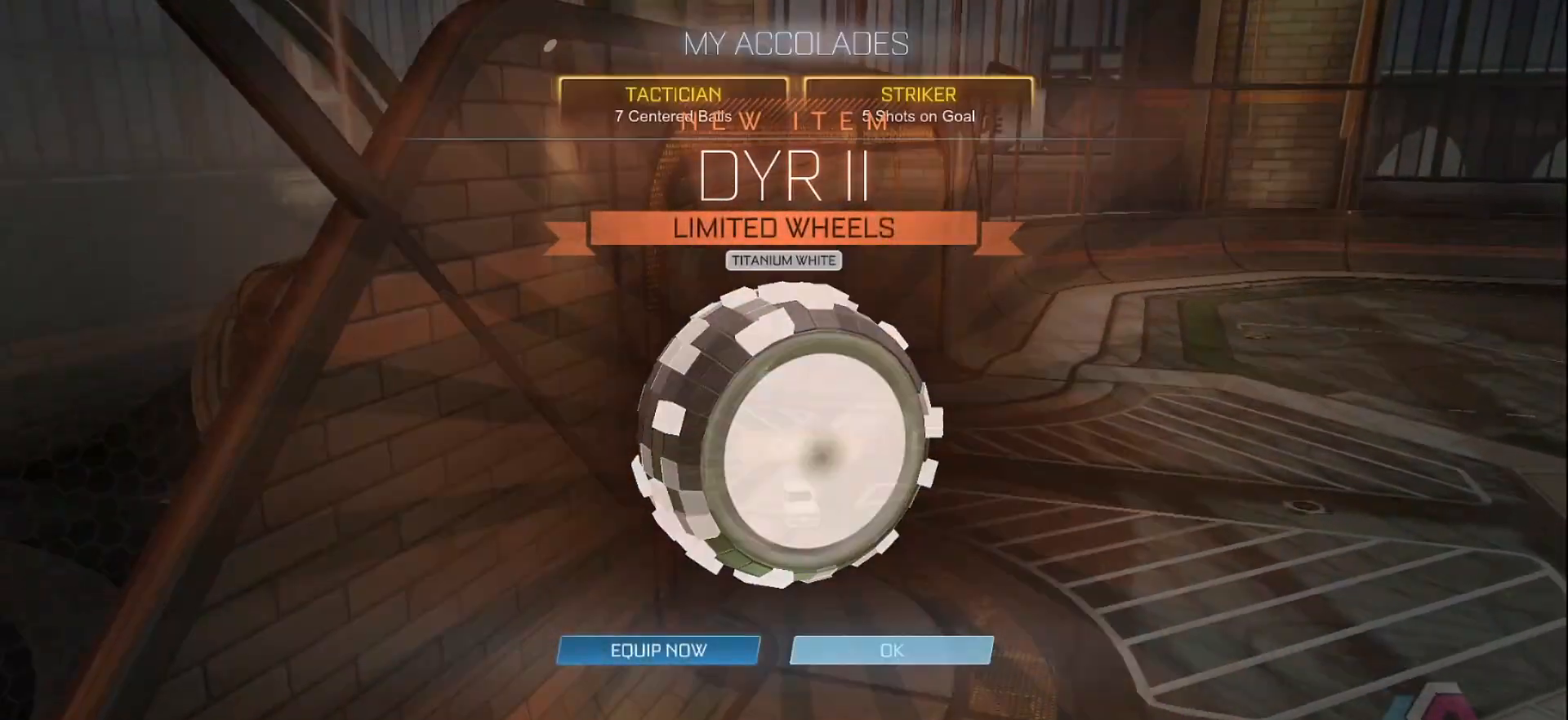
{"buttons": [], "left_stick": "center", "right_stick": "center", "events": []}
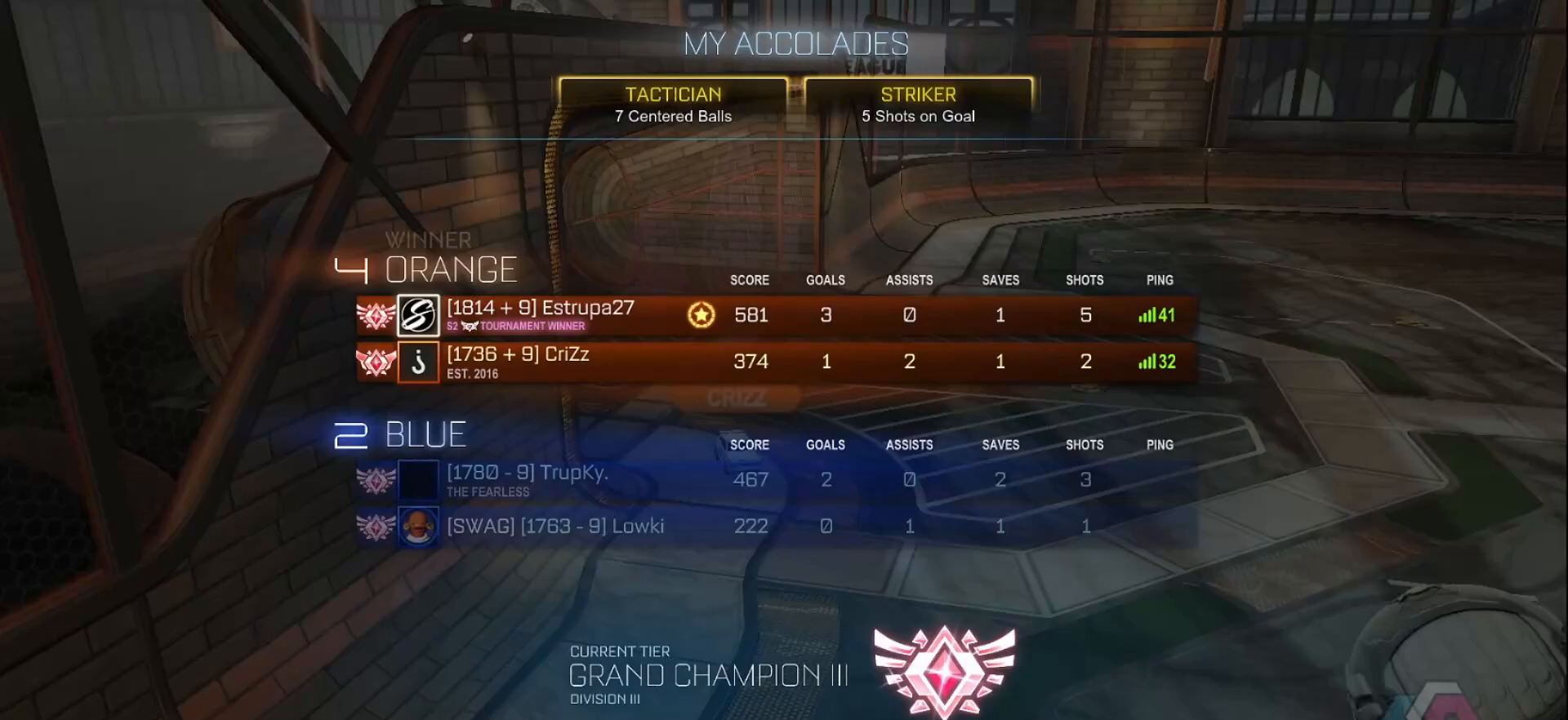
{"buttons": [], "left_stick": "center", "right_stick": "center", "events": []}
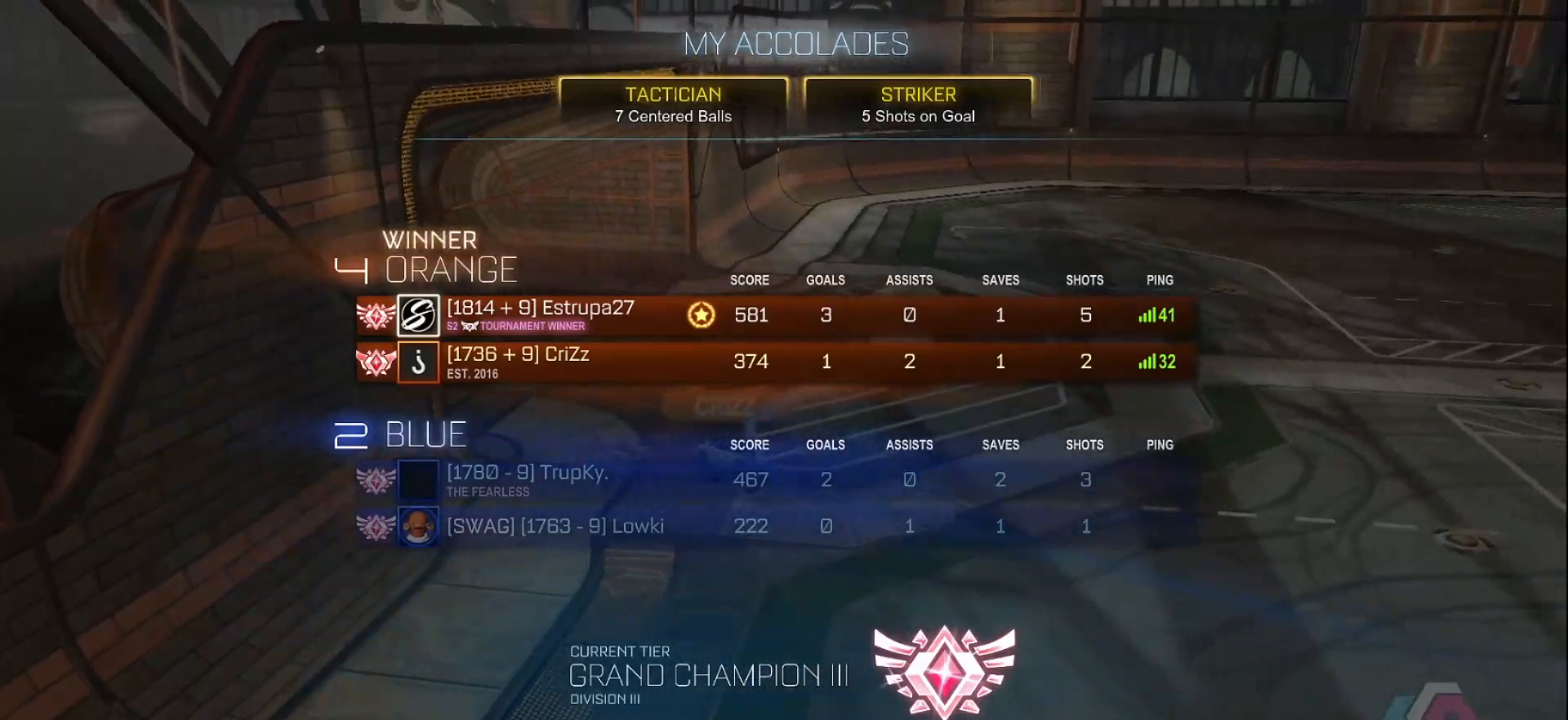
{"buttons": [], "left_stick": "center", "right_stick": "center", "events": [[350, "A", "down"], [433, "A", "up"]]}
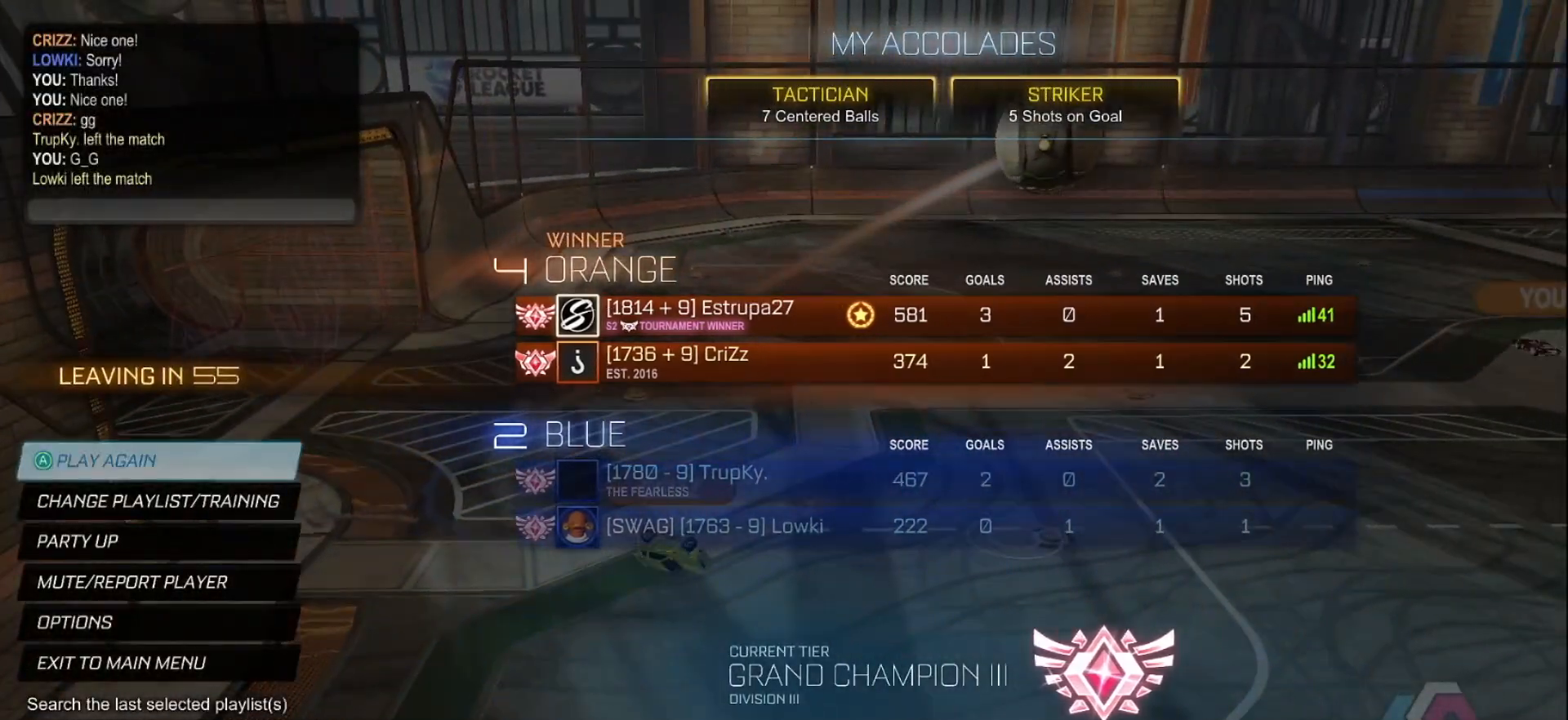
{"buttons": [], "left_stick": "center", "right_stick": "center", "events": []}
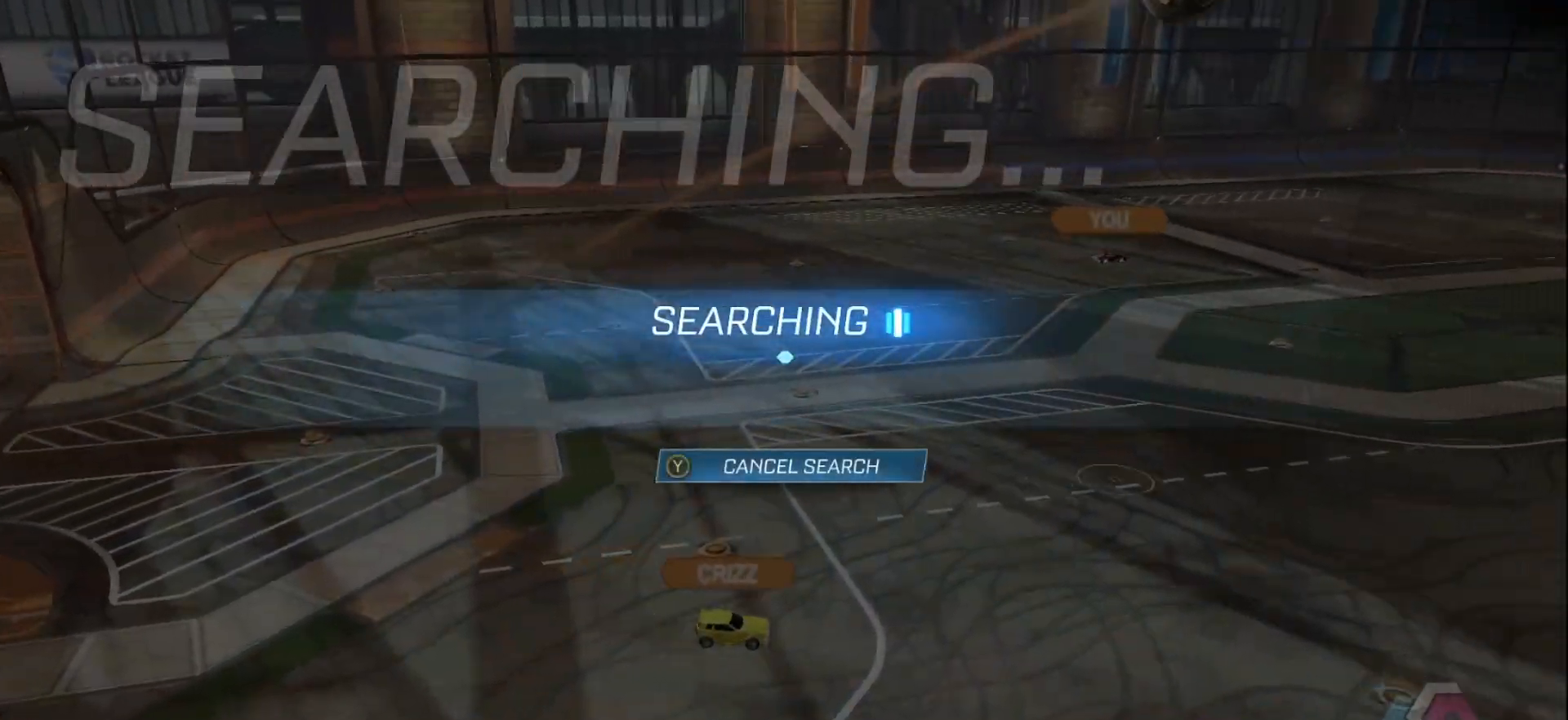
{"buttons": [], "left_stick": "center", "right_stick": "center", "events": [[300, "B", "down"], [383, "B", "up"]]}
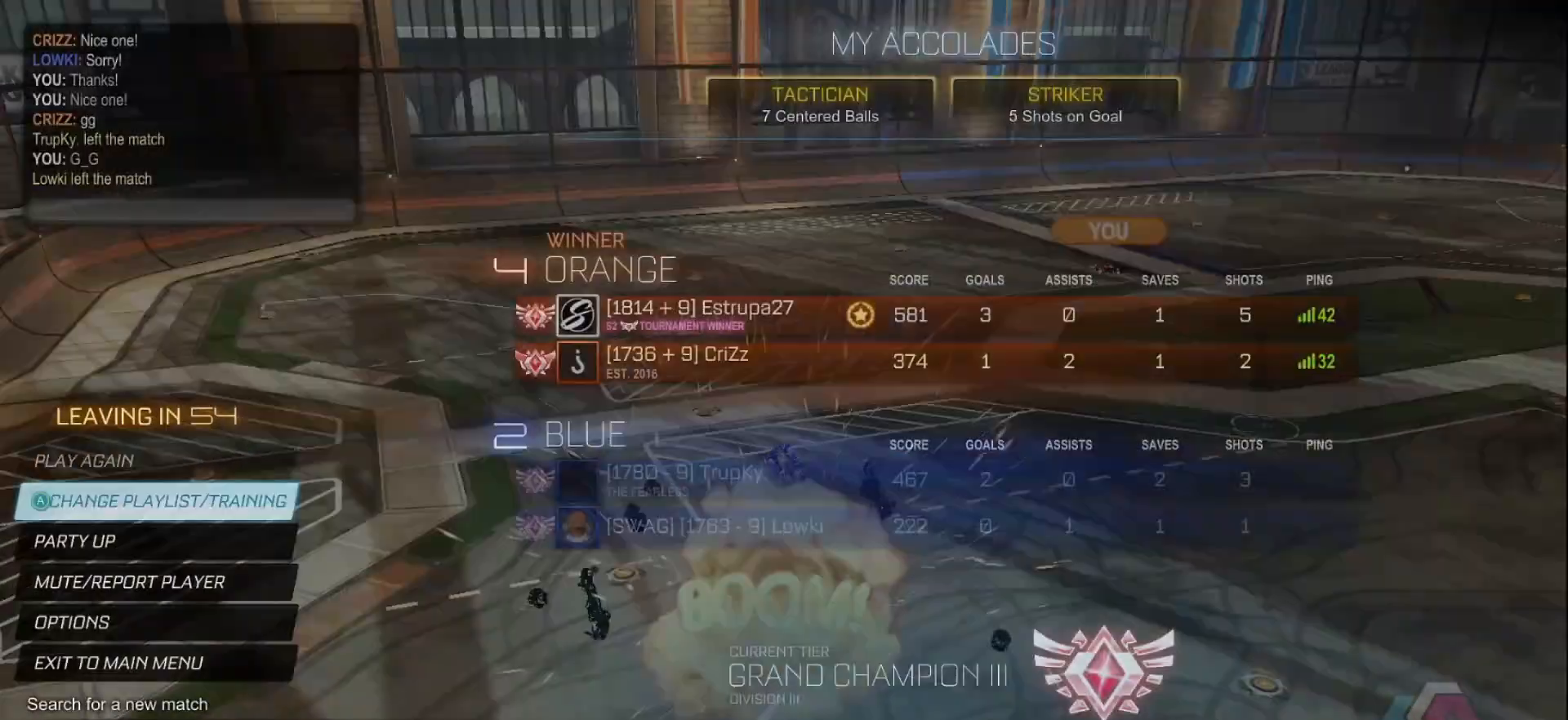
{"buttons": [], "left_stick": "center", "right_stick": "center", "events": [[233, "left_stick", "down"], [400, "left_stick", "center"]]}
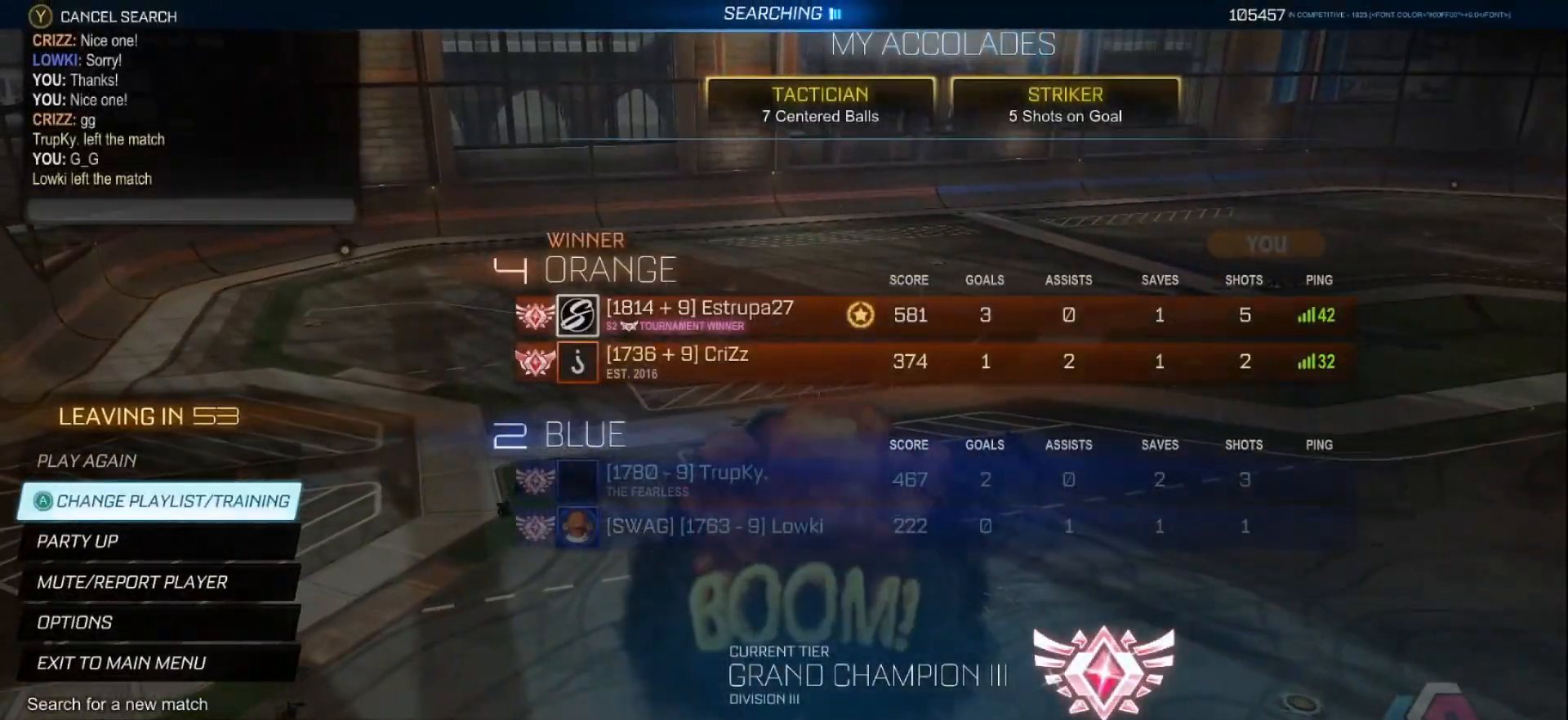
{"buttons": [], "left_stick": "center", "right_stick": "center", "events": [[83, "A", "down"], [150, "A", "up"]]}
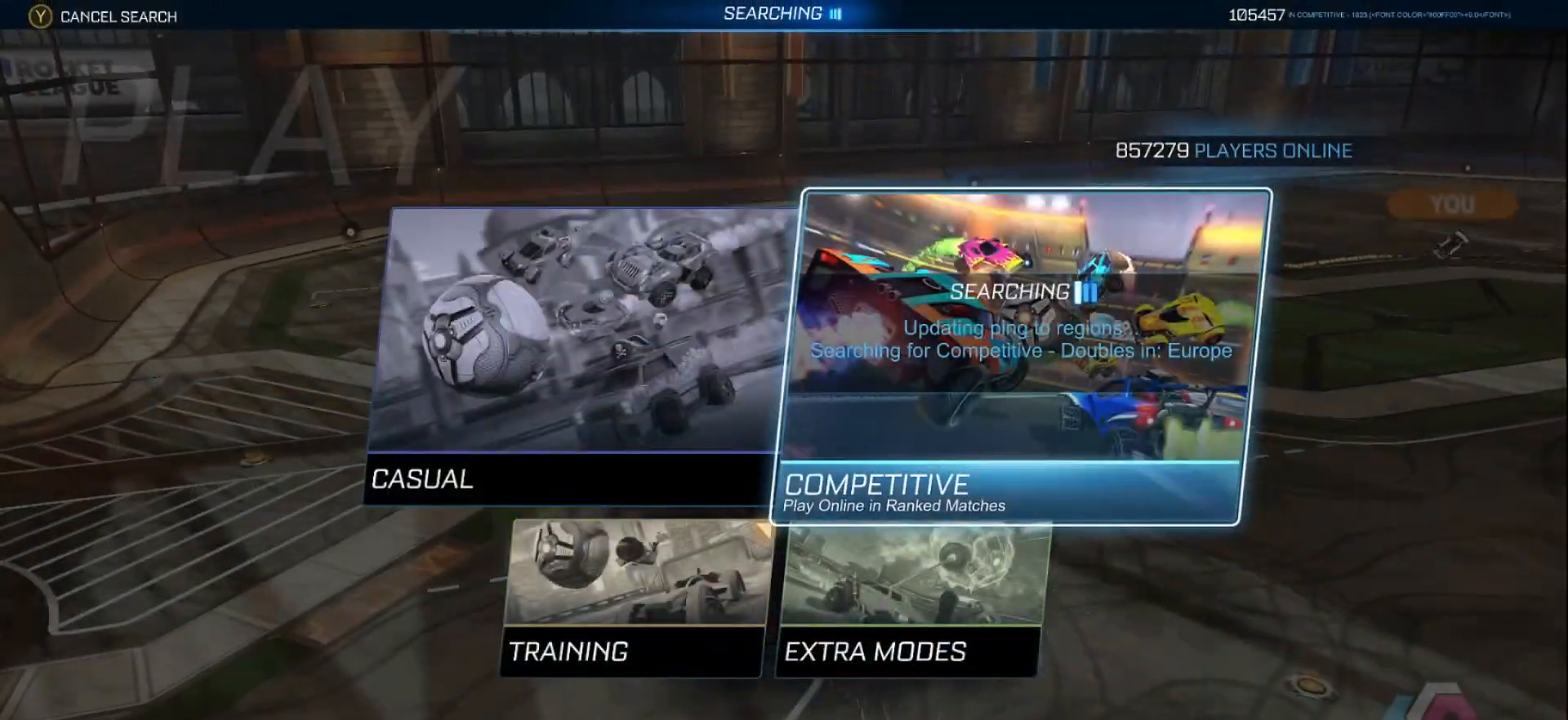
{"buttons": [], "left_stick": "center", "right_stick": "center", "events": [[133, "A", "down"], [183, "A", "up"]]}